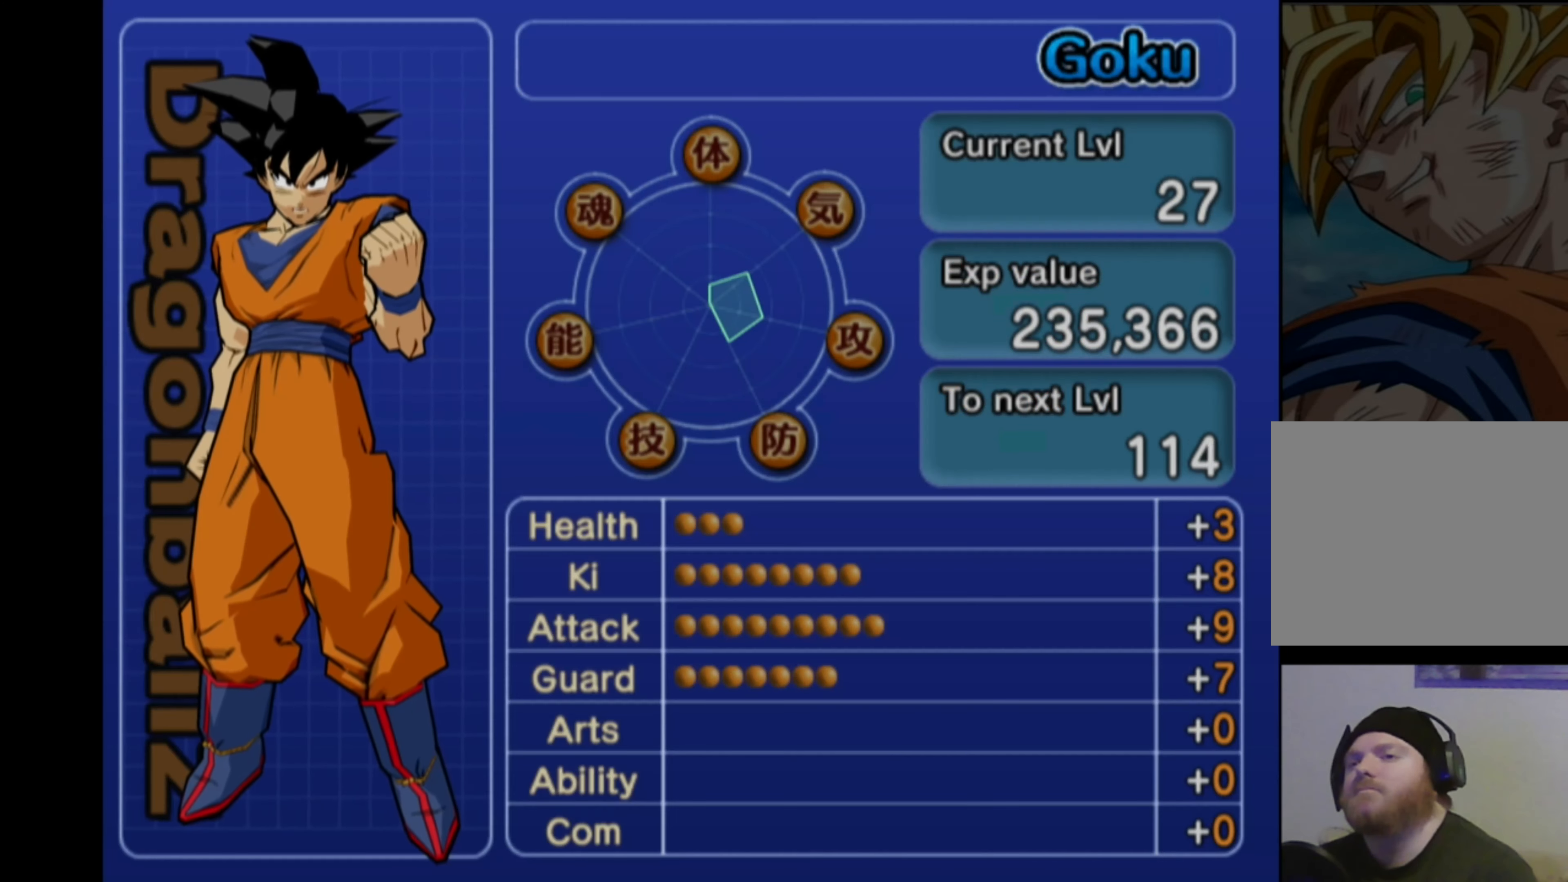
Gameplay with a controller (PlayStation layout); each line is a JSON object with the inputs held at the frame after it. "events" lists button and stick changes between this image and that frame as [ms after this image, input, new state], when the widget could be followed in between. Not read: L3 R3.
{"buttons": [], "left_stick": "center", "right_stick": "center", "events": []}
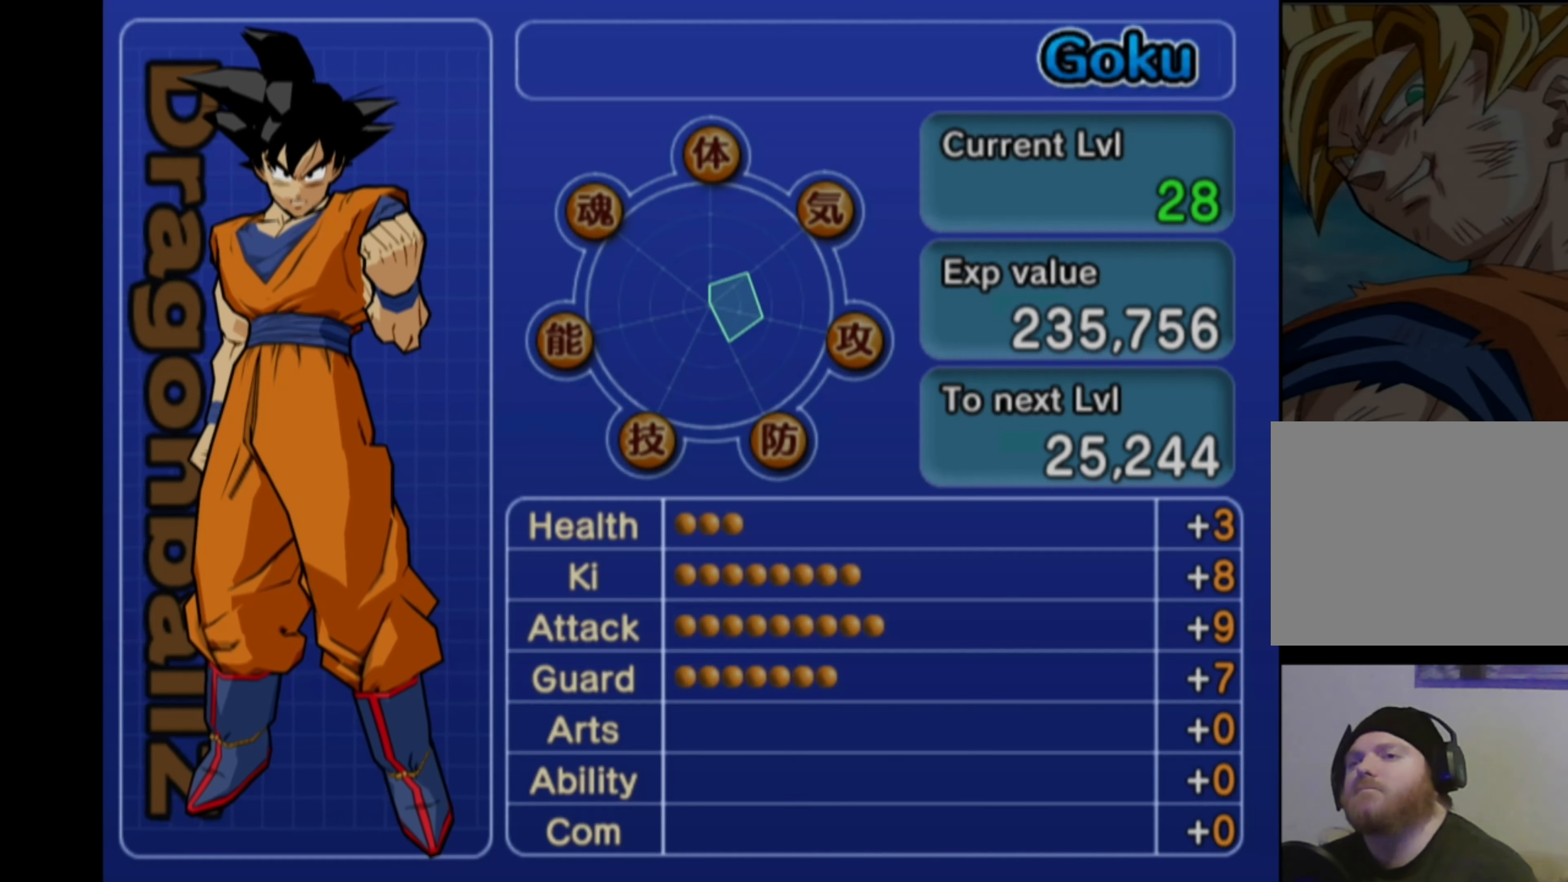
{"buttons": [], "left_stick": "center", "right_stick": "center", "events": [[266, "CROSS", "down"], [366, "CROSS", "up"]]}
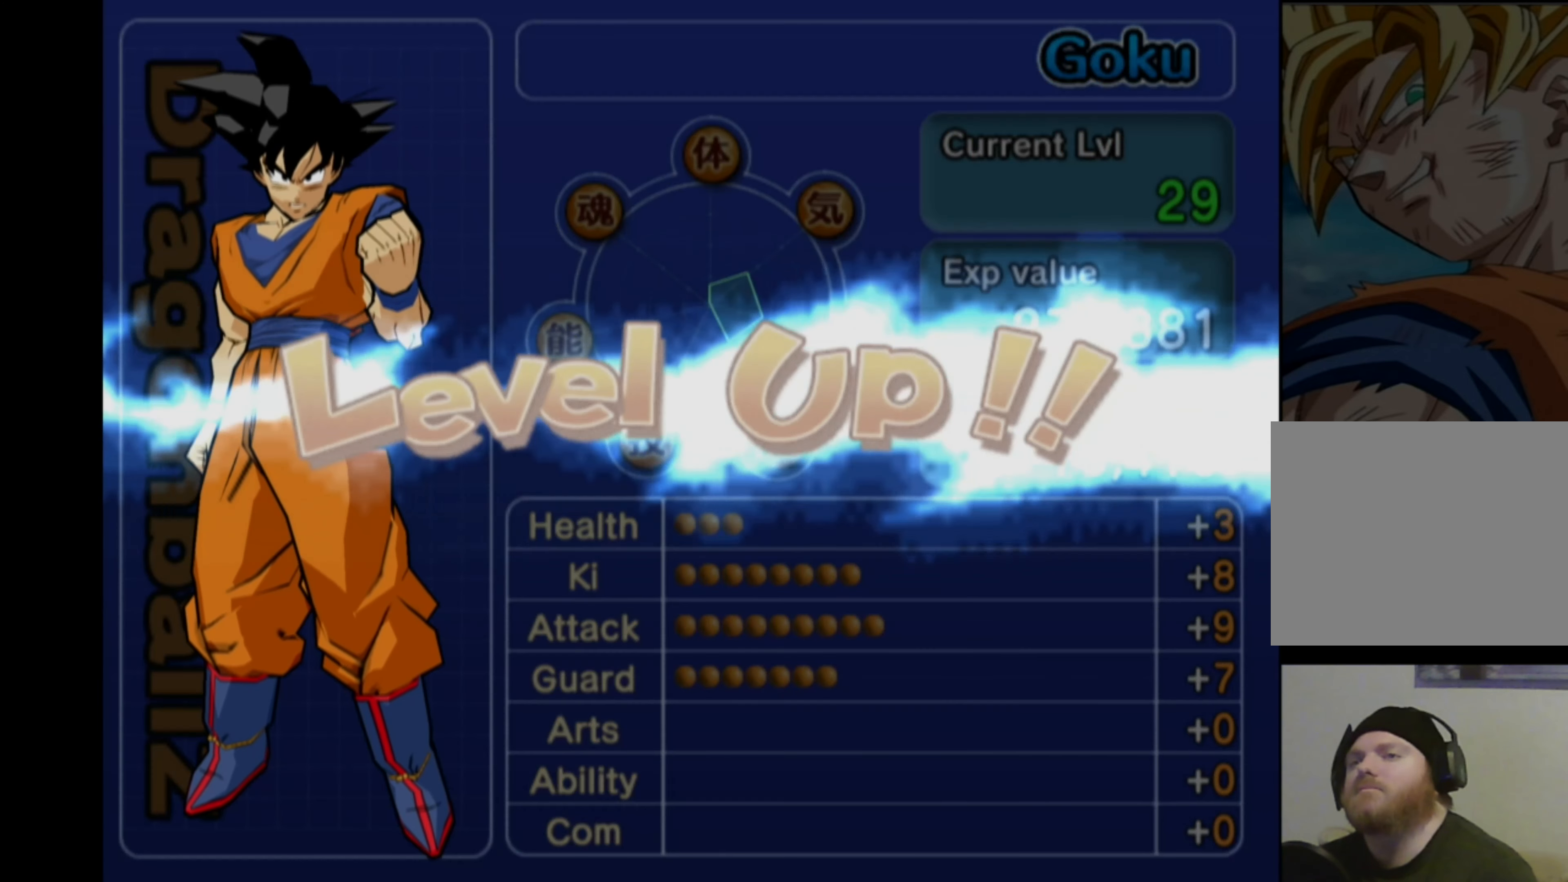
{"buttons": [], "left_stick": "center", "right_stick": "center", "events": []}
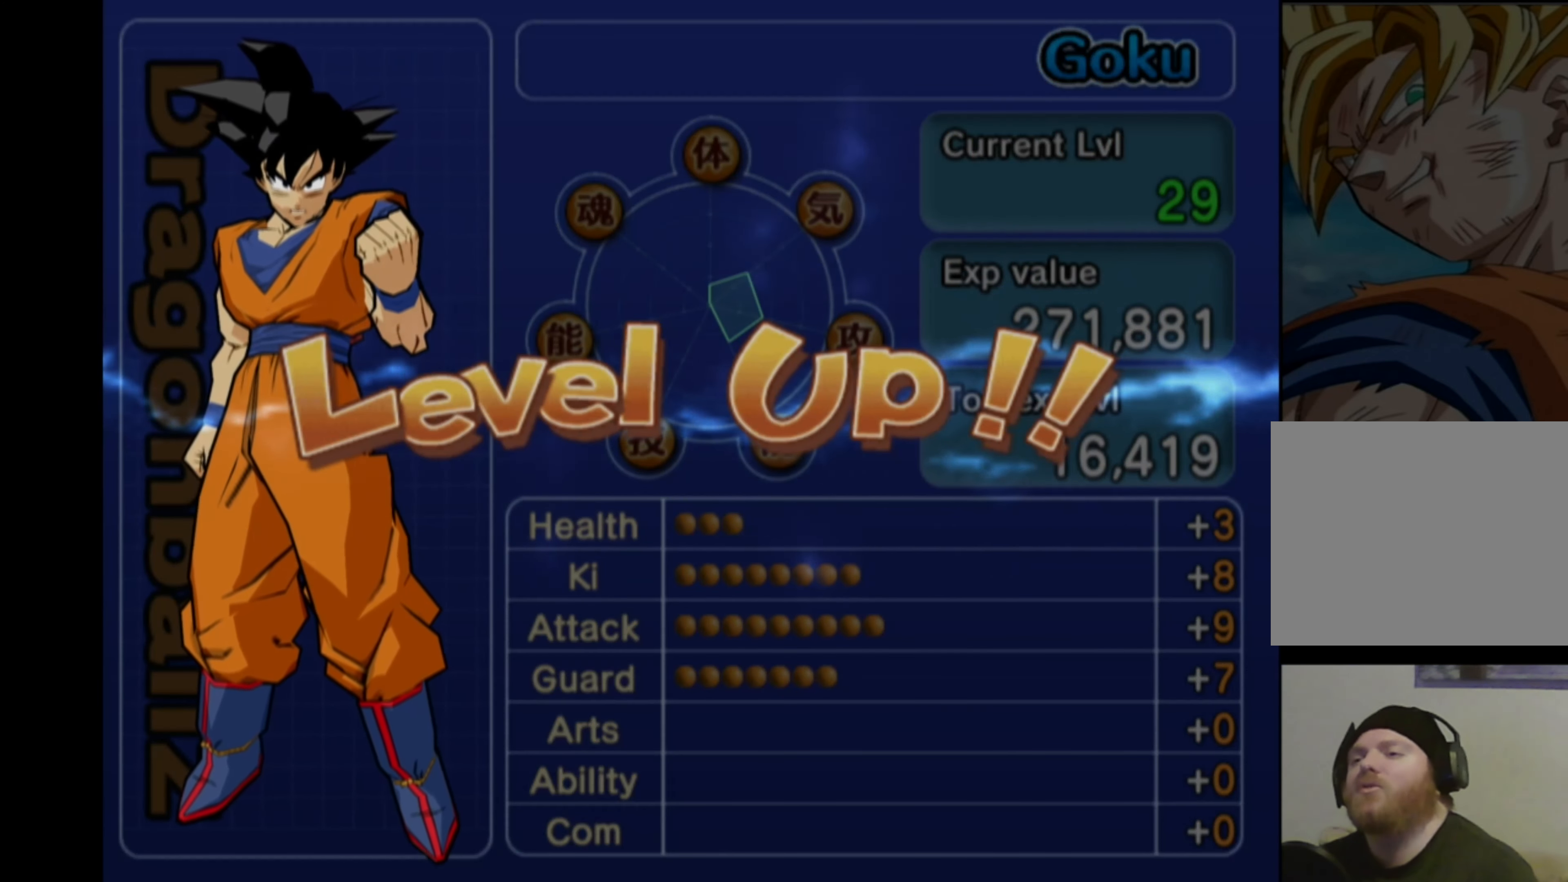
{"buttons": [], "left_stick": "center", "right_stick": "center", "events": []}
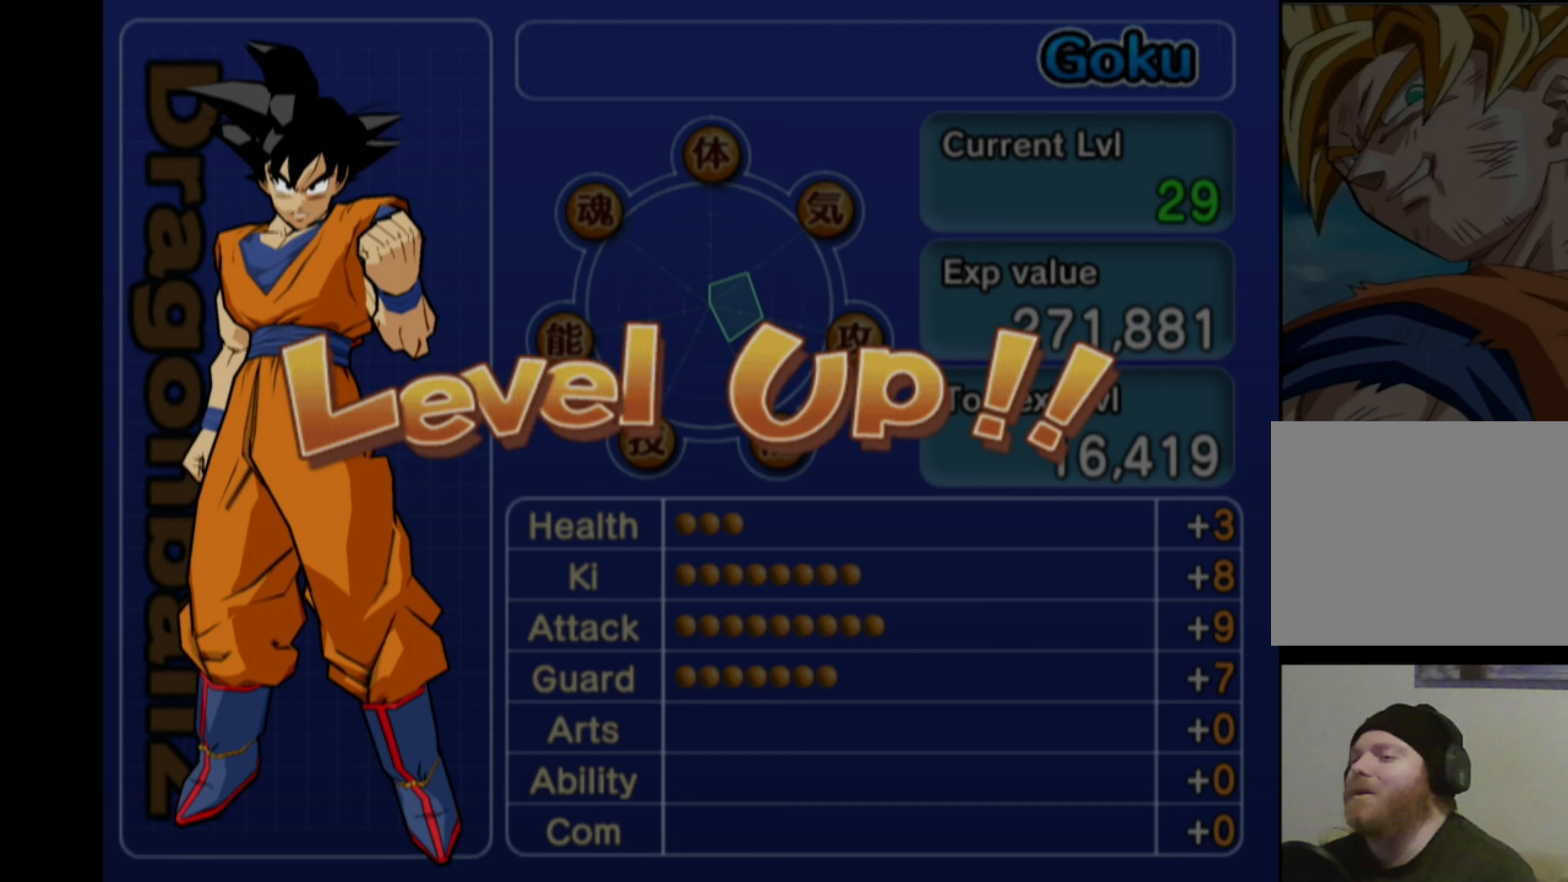
{"buttons": [], "left_stick": "center", "right_stick": "center", "events": []}
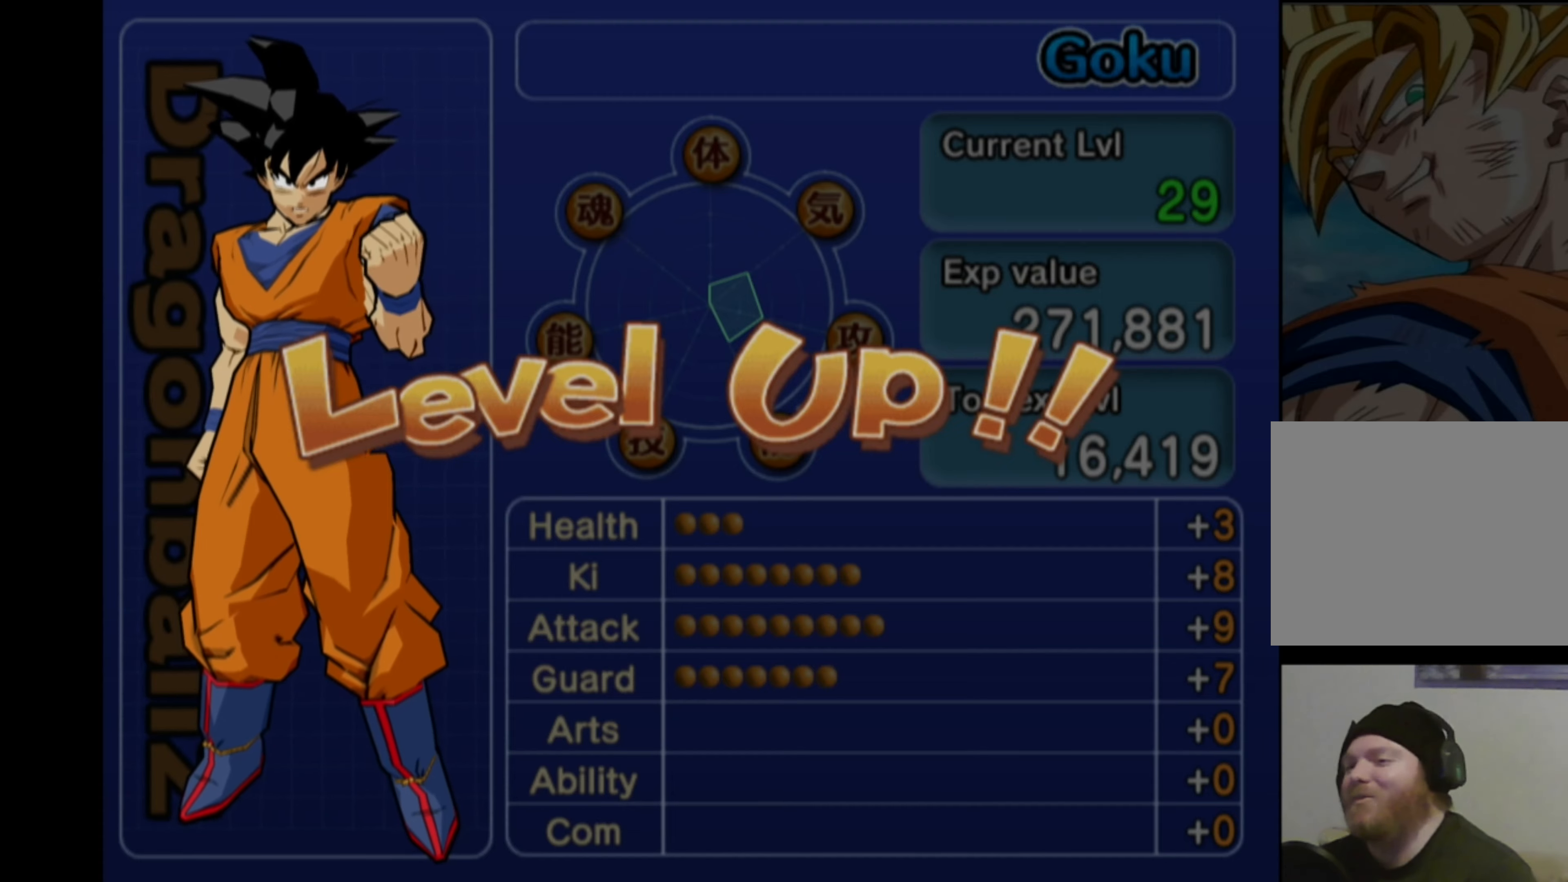
{"buttons": [], "left_stick": "center", "right_stick": "center", "events": [[283, "CROSS", "down"], [367, "CROSS", "up"]]}
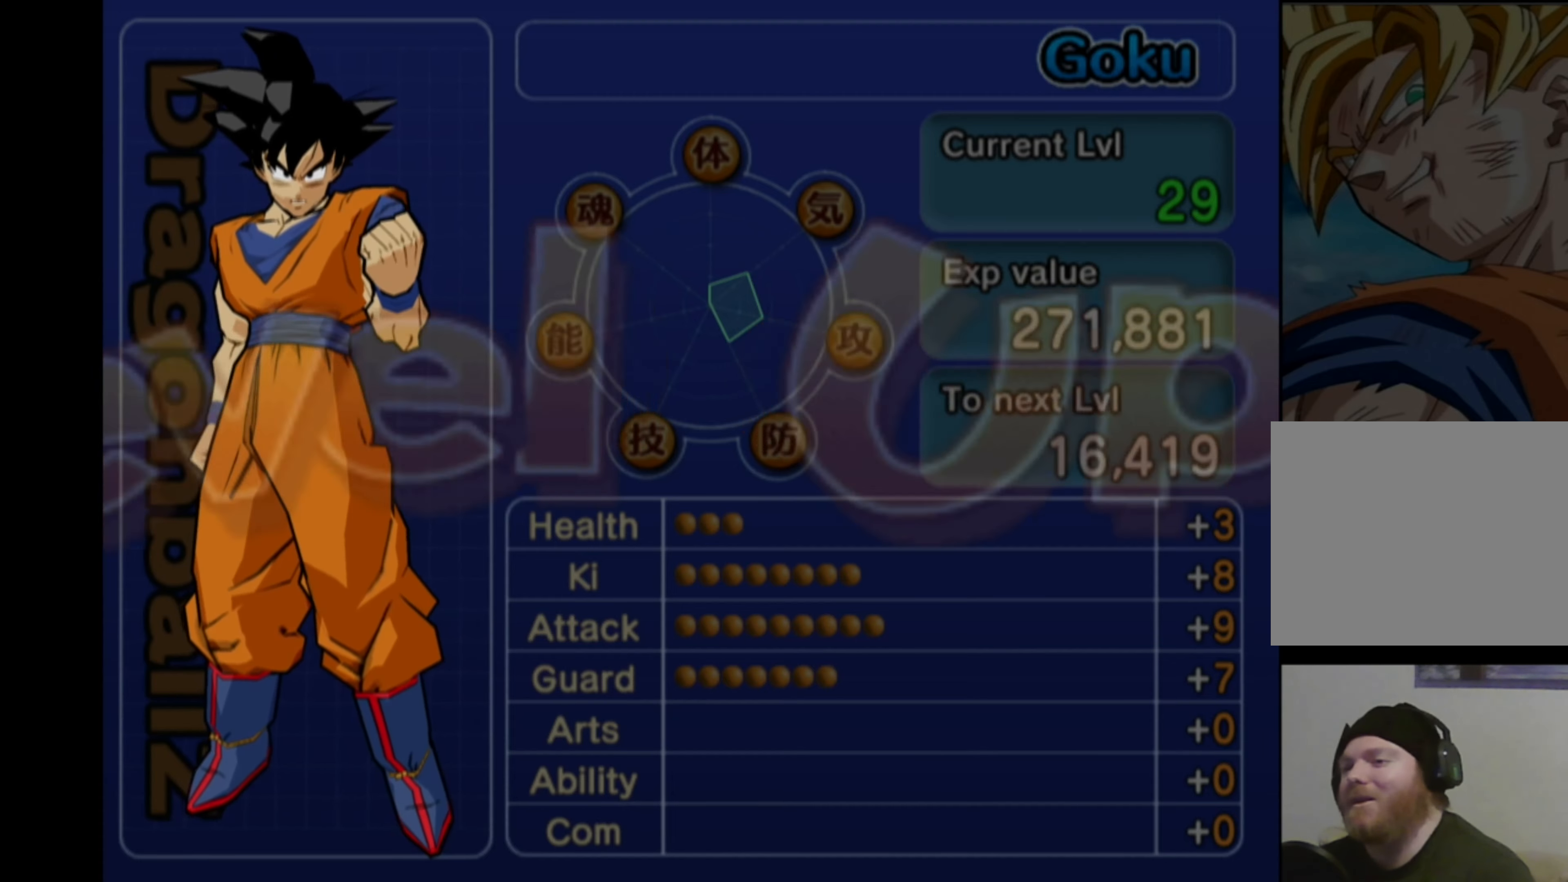
{"buttons": [], "left_stick": "center", "right_stick": "center", "events": []}
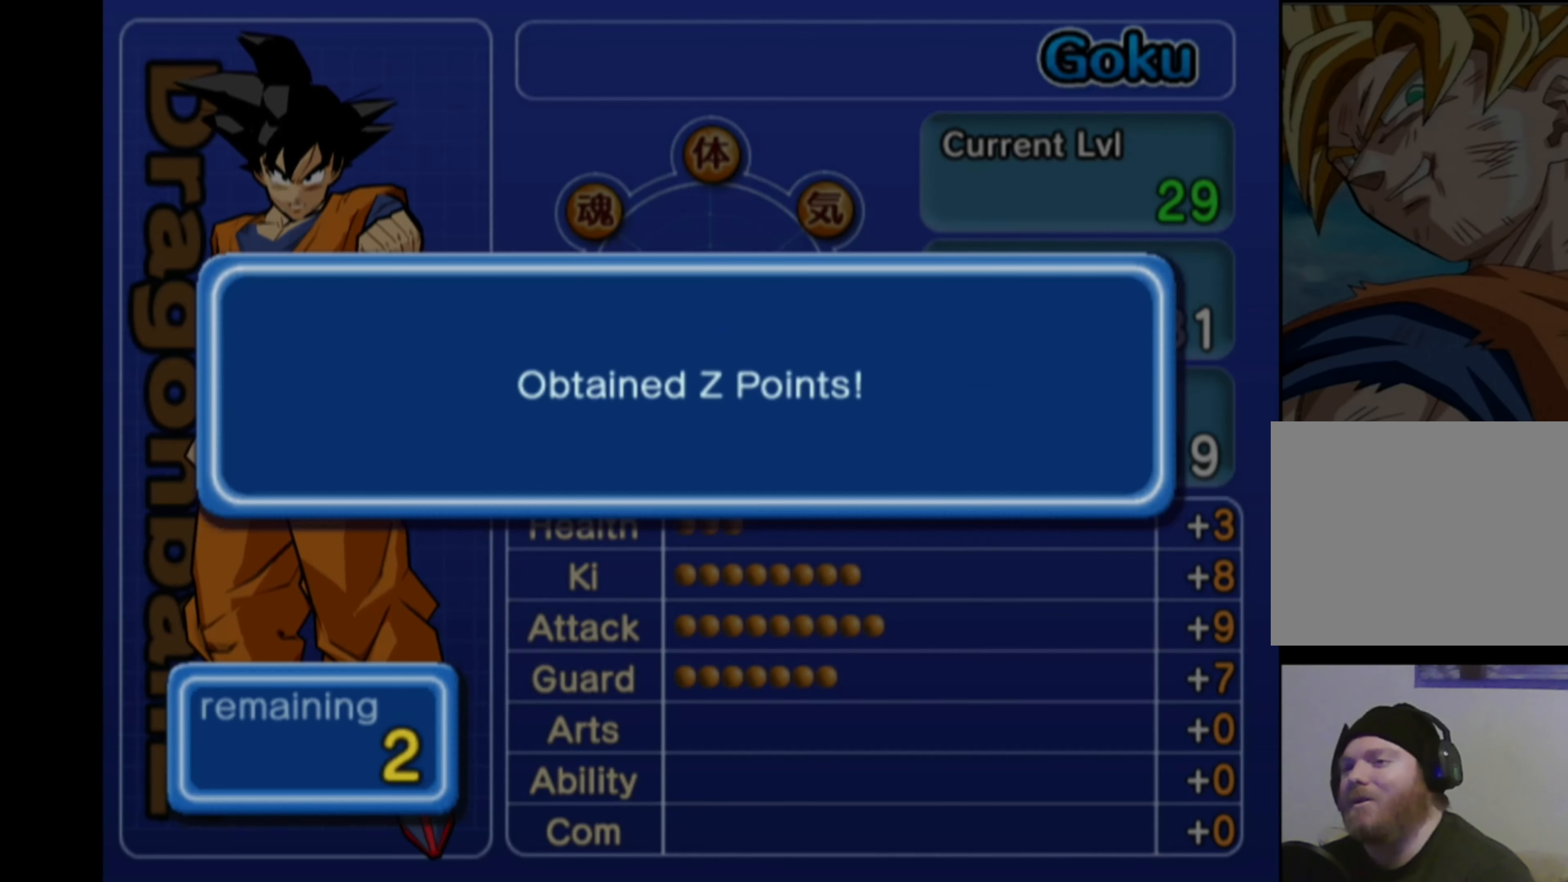
{"buttons": [], "left_stick": "center", "right_stick": "center", "events": [[167, "CROSS", "down"], [283, "CROSS", "up"]]}
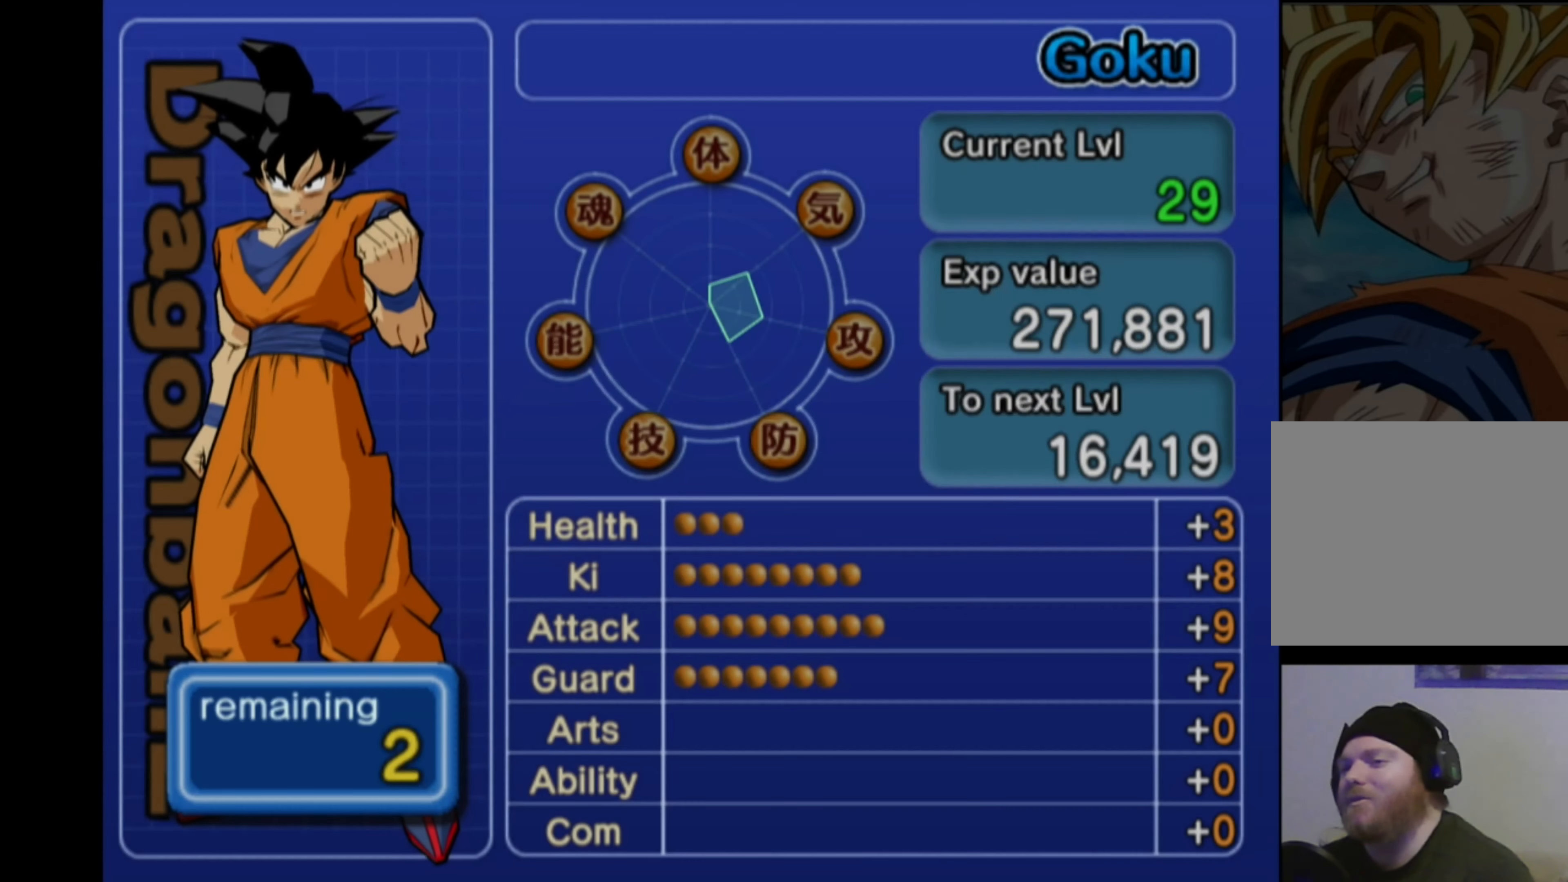
{"buttons": [], "left_stick": "center", "right_stick": "center", "events": [[233, "DPAD_DOWN", "down"], [317, "DPAD_DOWN", "up"], [383, "DPAD_DOWN", "down"], [483, "DPAD_DOWN", "up"]]}
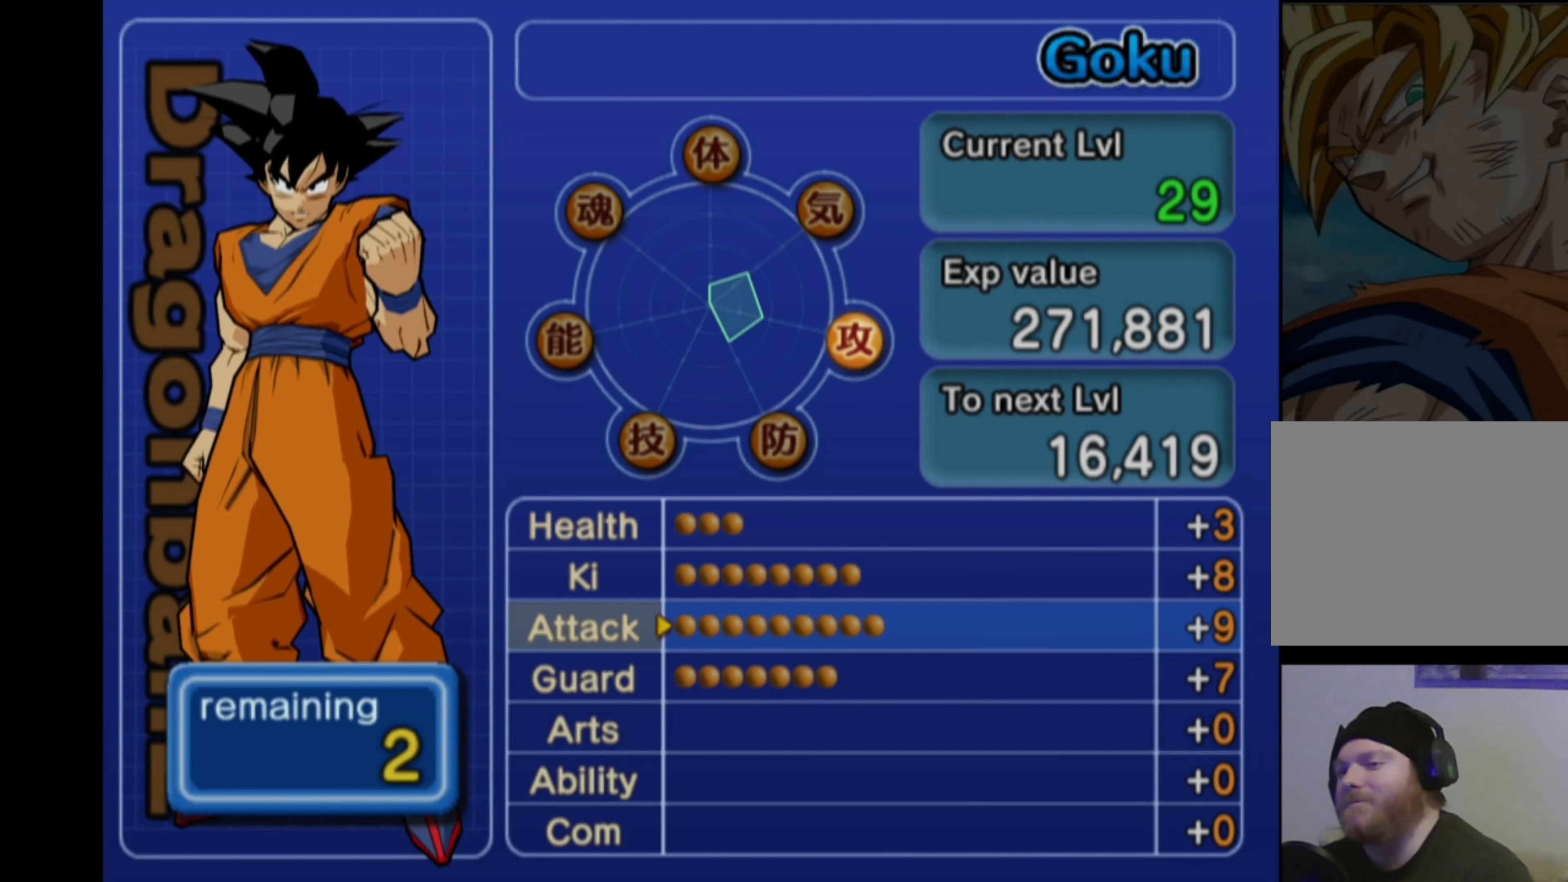
{"buttons": [], "left_stick": "center", "right_stick": "center", "events": [[267, "DPAD_DOWN", "down"], [350, "DPAD_DOWN", "up"]]}
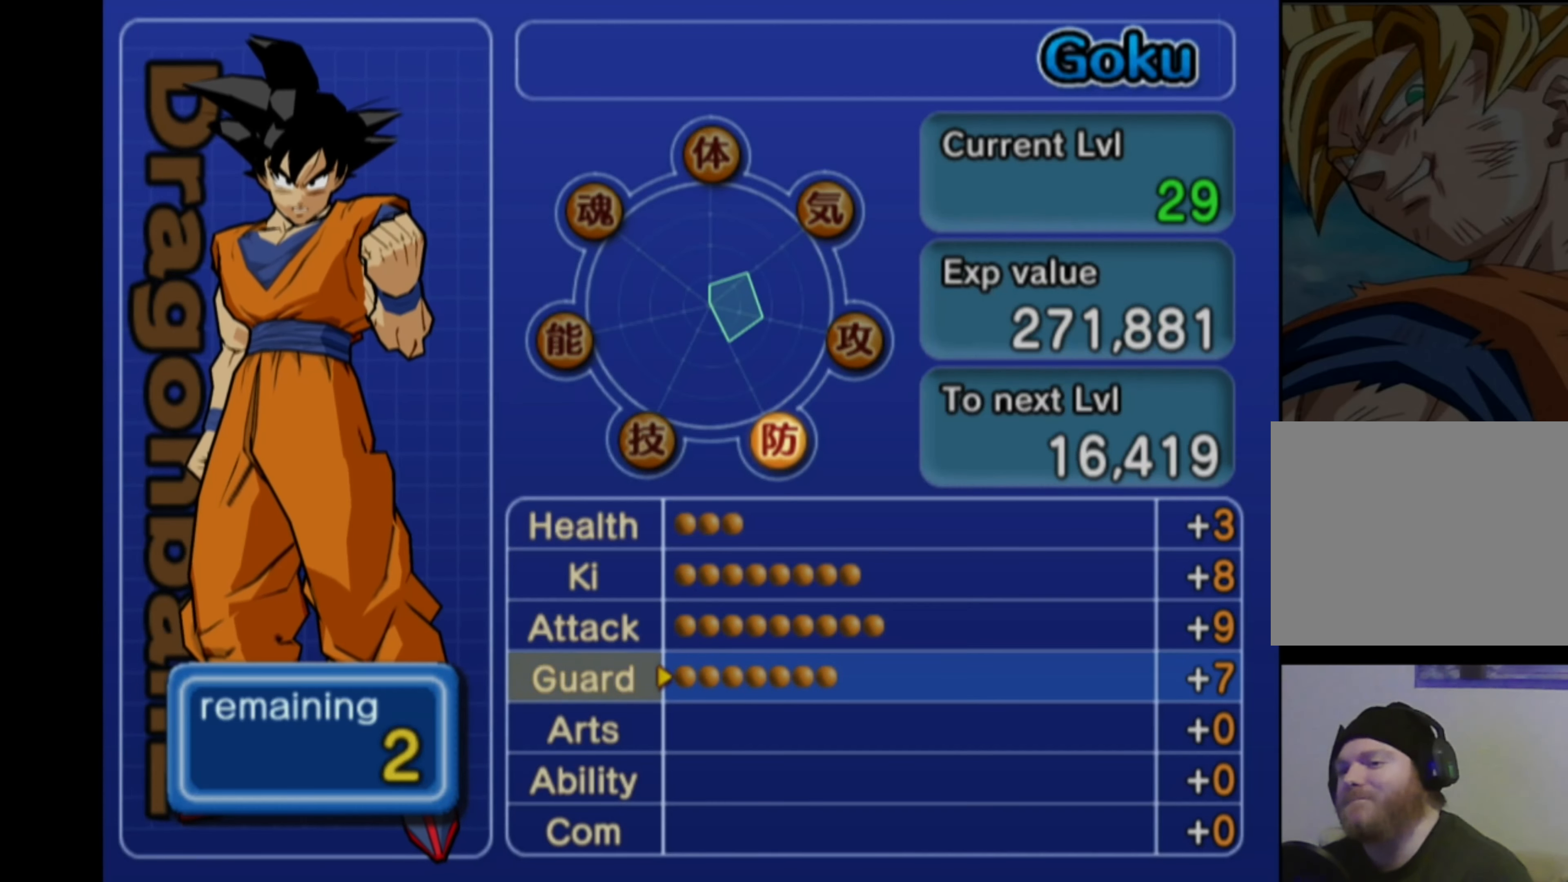
{"buttons": [], "left_stick": "center", "right_stick": "center", "events": []}
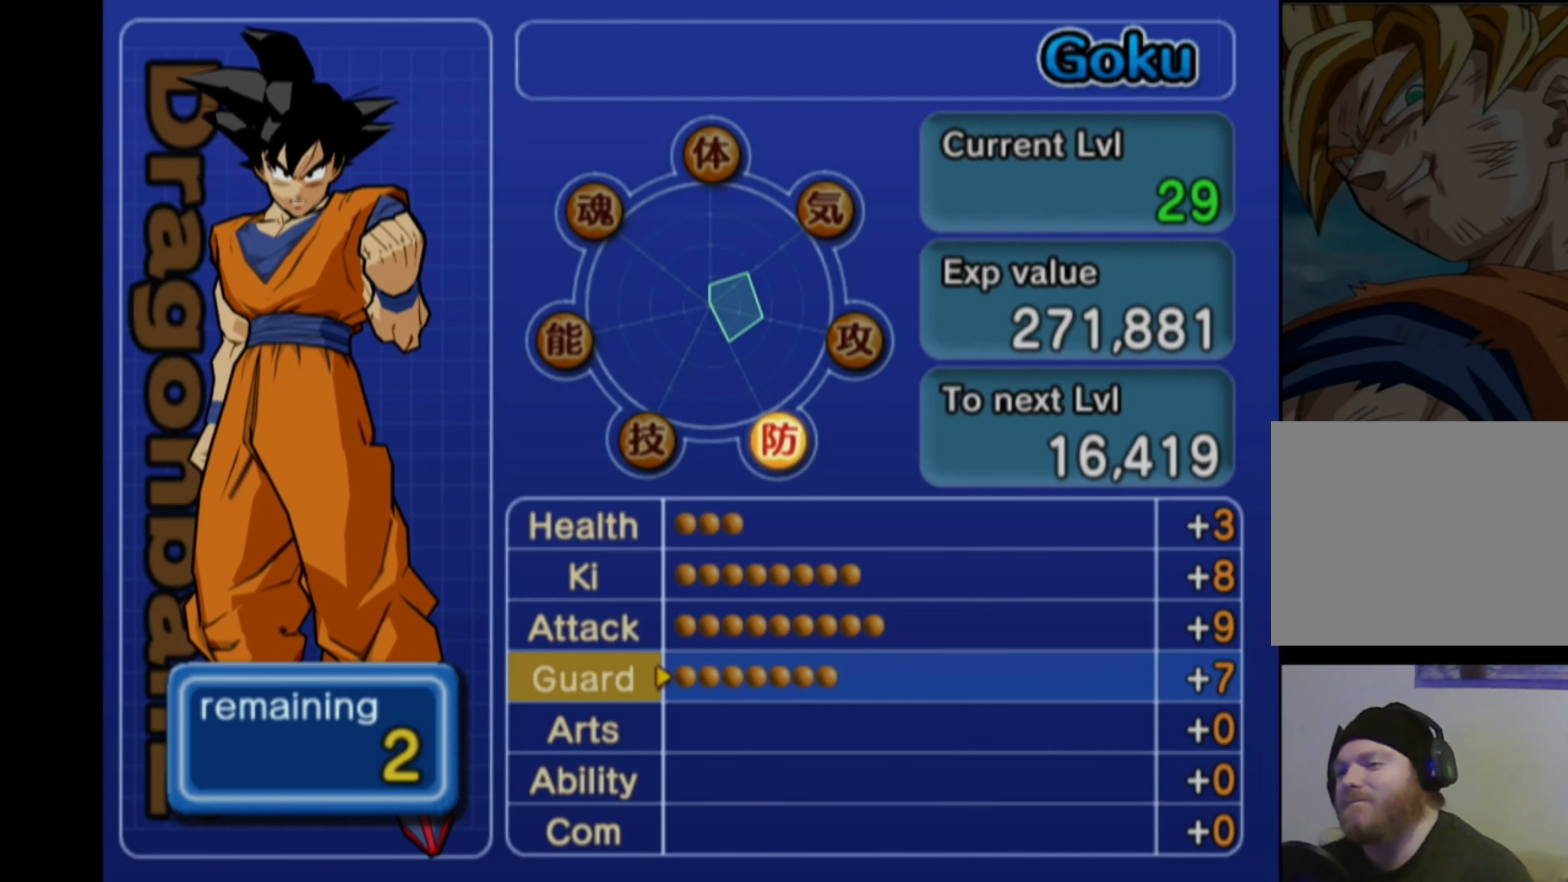
{"buttons": [], "left_stick": "center", "right_stick": "center", "events": [[183, "DPAD_RIGHT", "down"], [233, "DPAD_RIGHT", "up"], [317, "DPAD_RIGHT", "down"], [400, "DPAD_RIGHT", "up"]]}
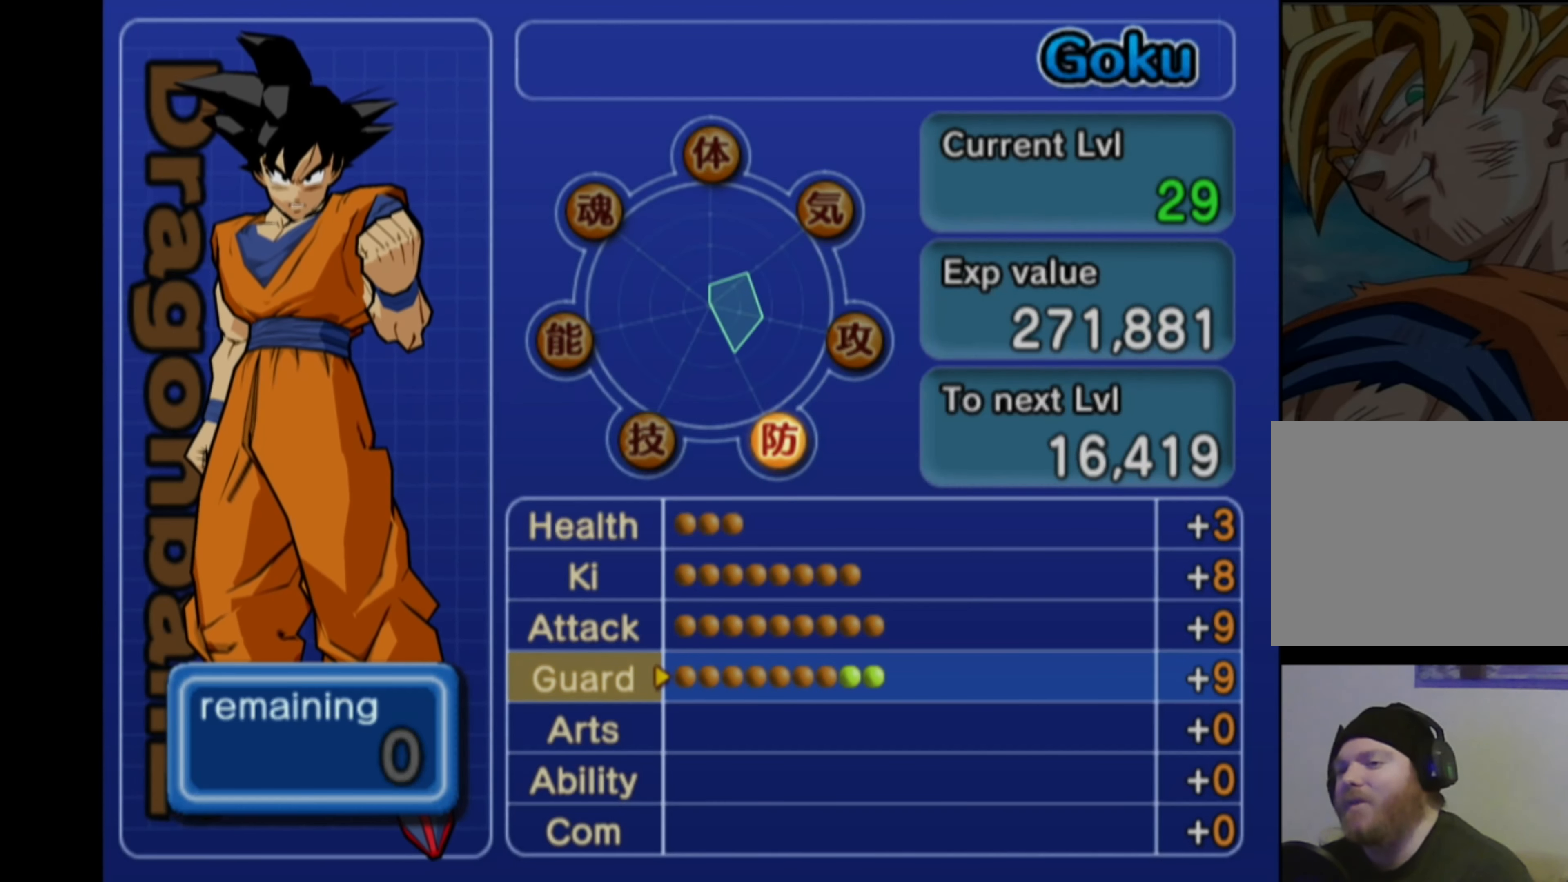
{"buttons": [], "left_stick": "center", "right_stick": "center", "events": []}
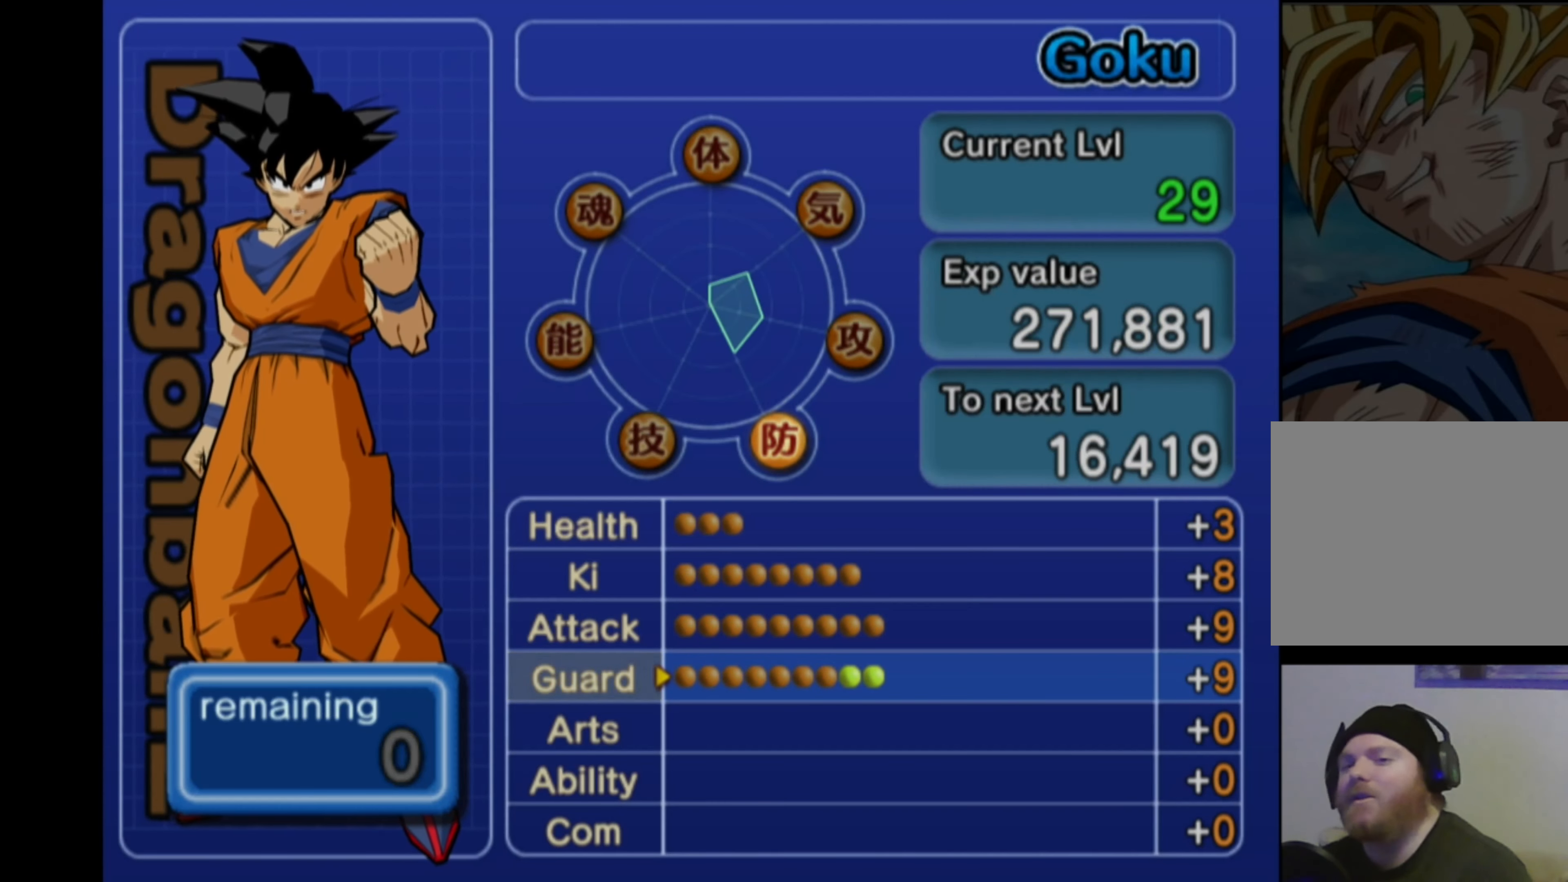
{"buttons": [], "left_stick": "center", "right_stick": "center", "events": [[333, "CROSS", "down"], [467, "CROSS", "up"]]}
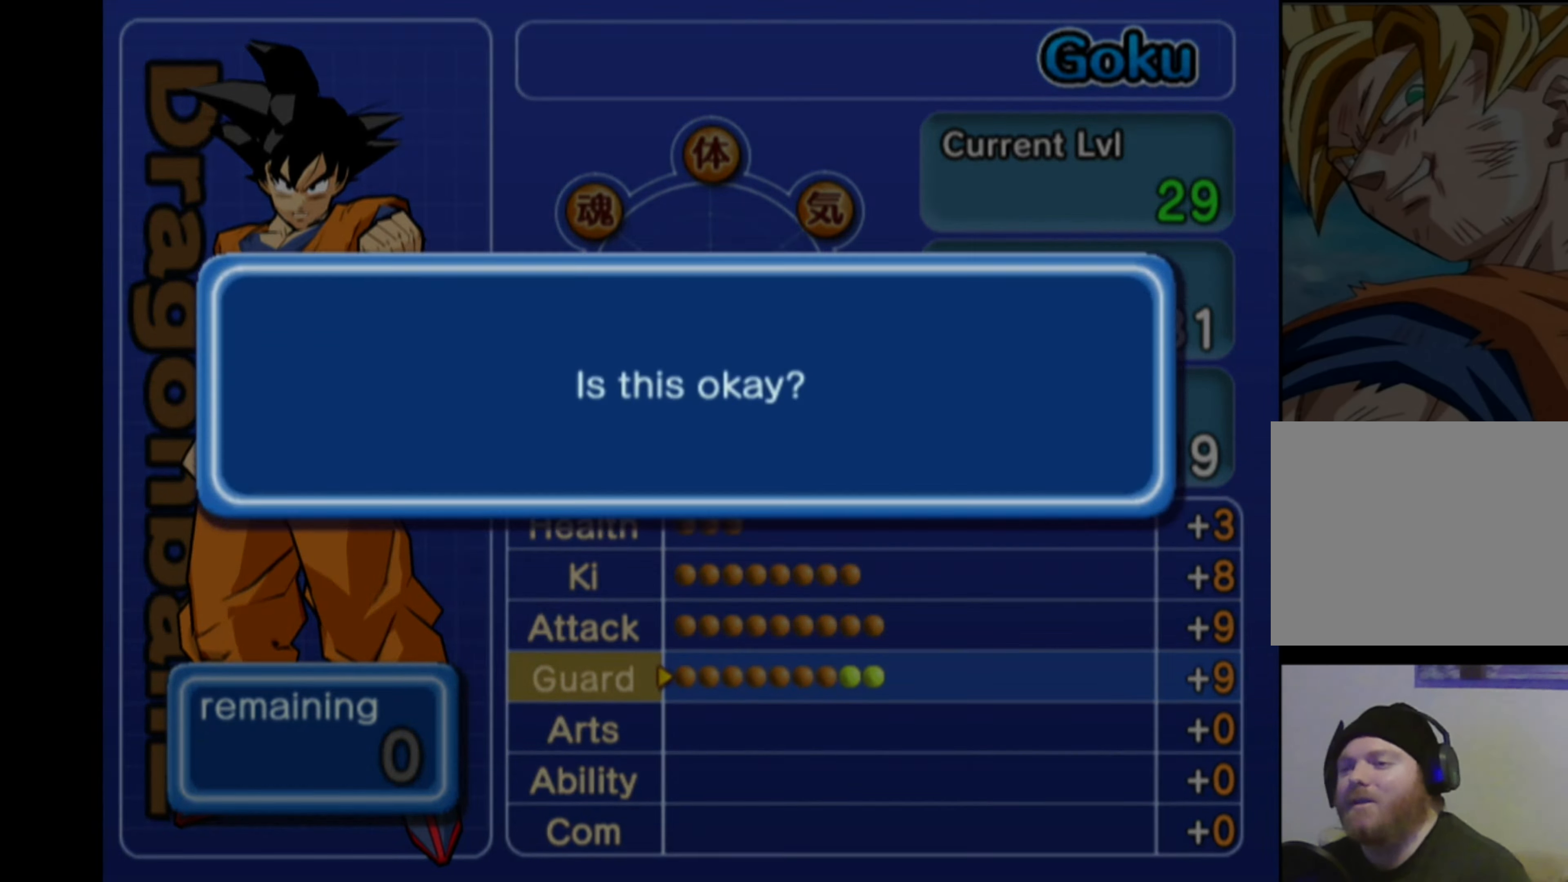
{"buttons": [], "left_stick": "center", "right_stick": "center", "events": []}
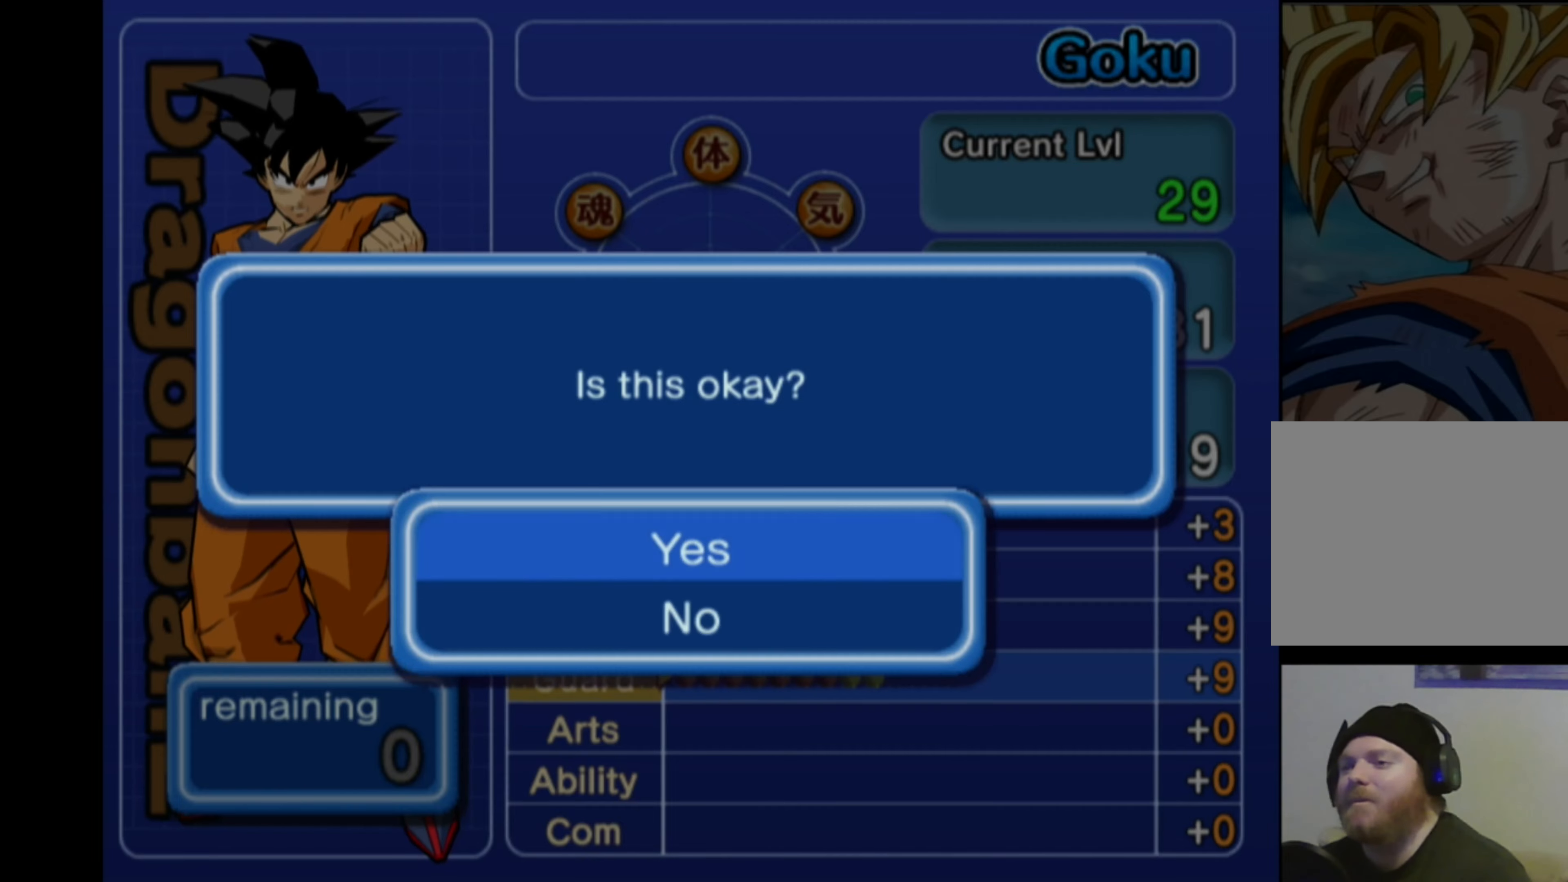
{"buttons": ["CROSS"], "left_stick": "center", "right_stick": "center", "events": [[417, "CROSS", "down"]]}
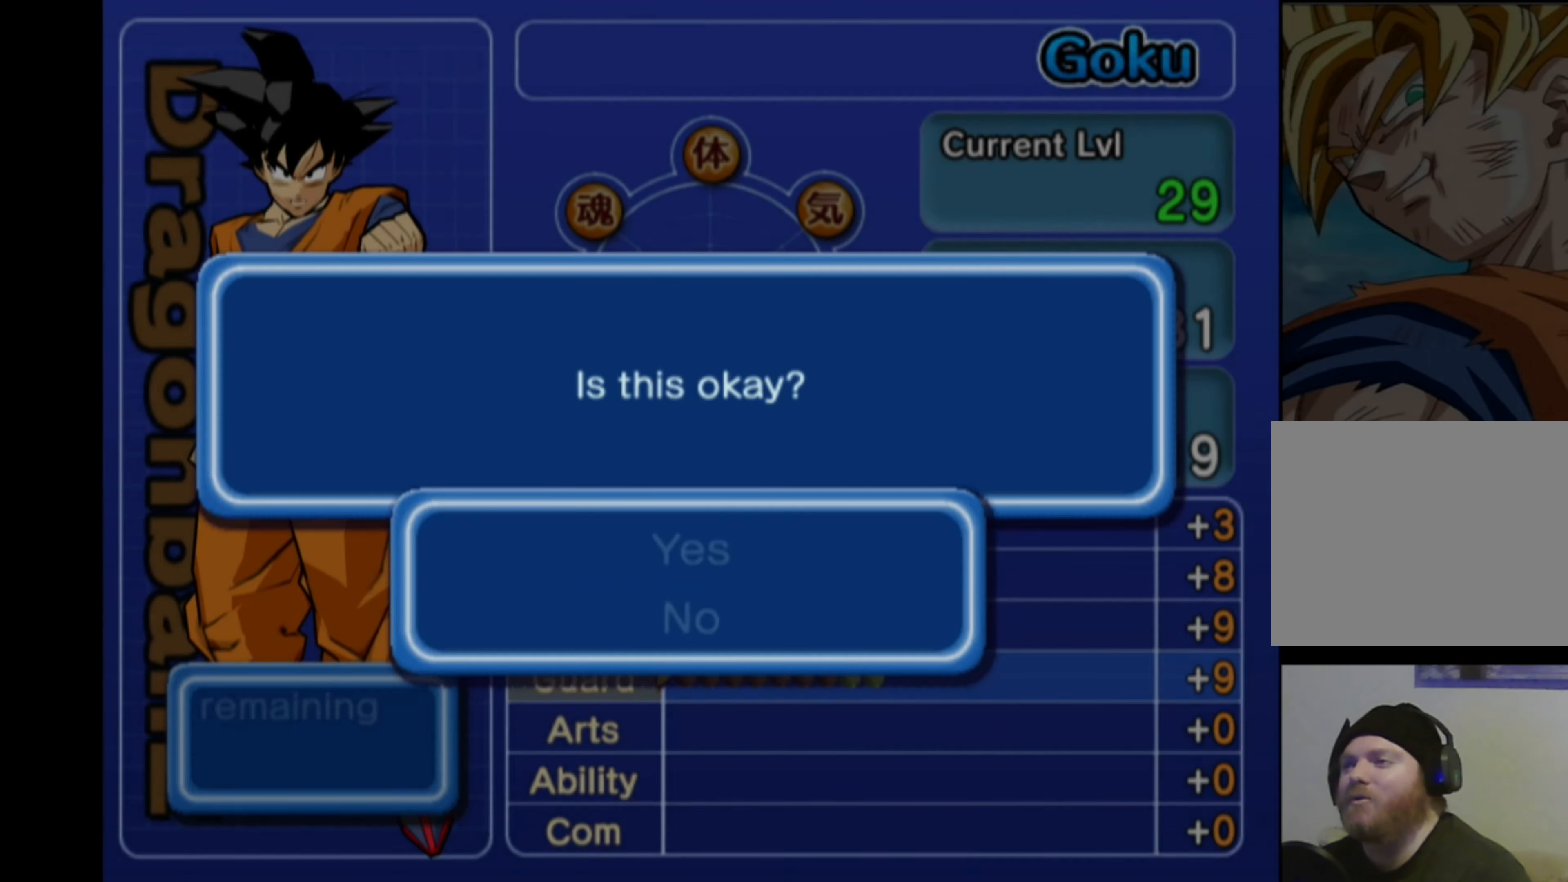
{"buttons": [], "left_stick": "center", "right_stick": "center", "events": [[17, "CROSS", "up"]]}
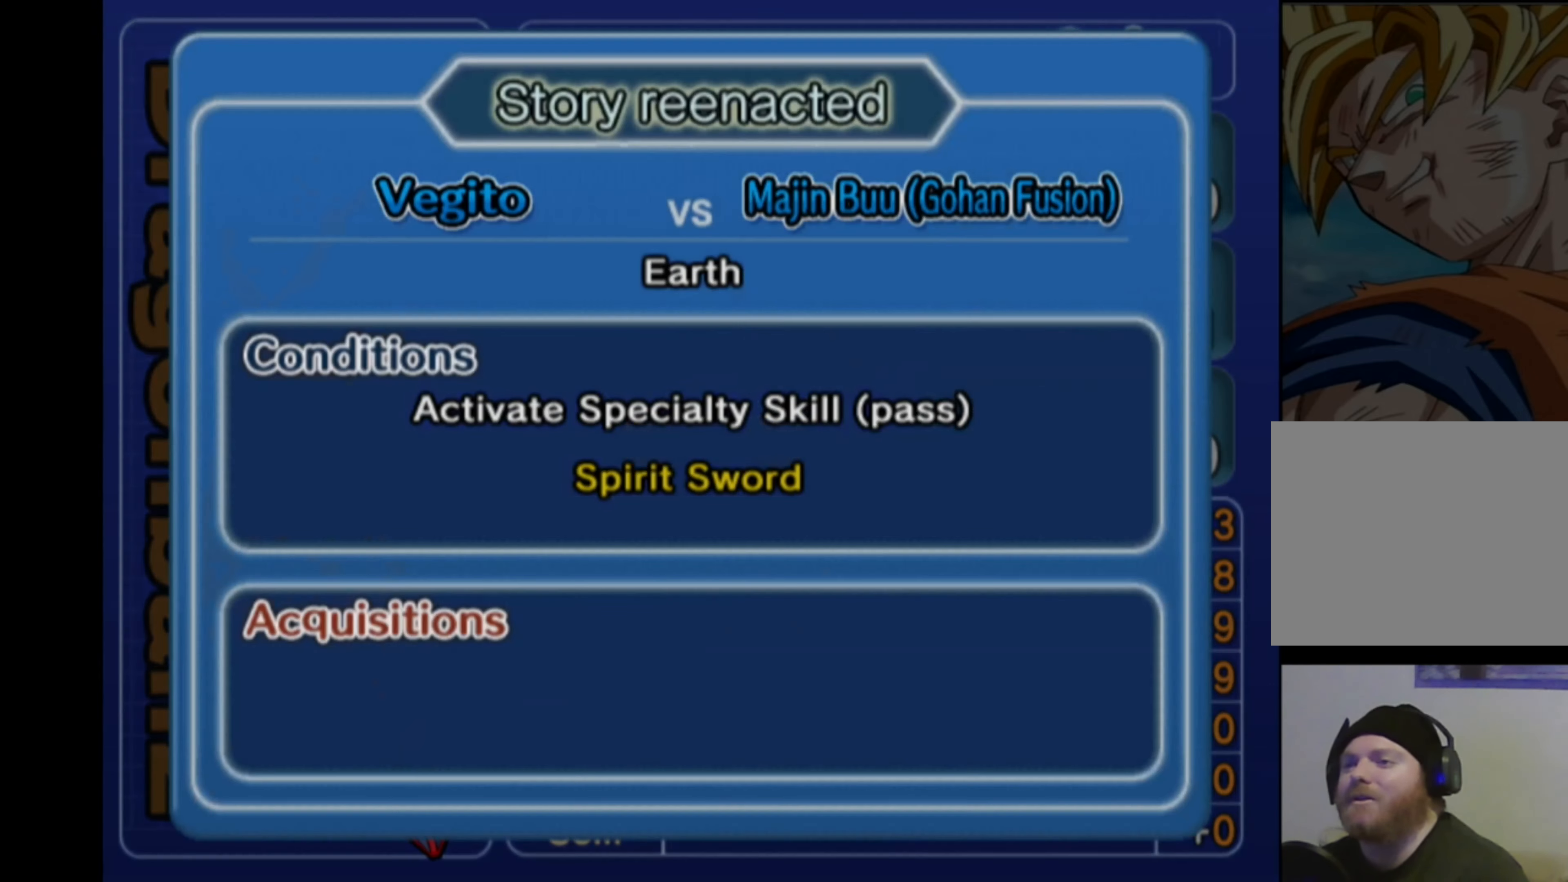
{"buttons": [], "left_stick": "center", "right_stick": "center", "events": []}
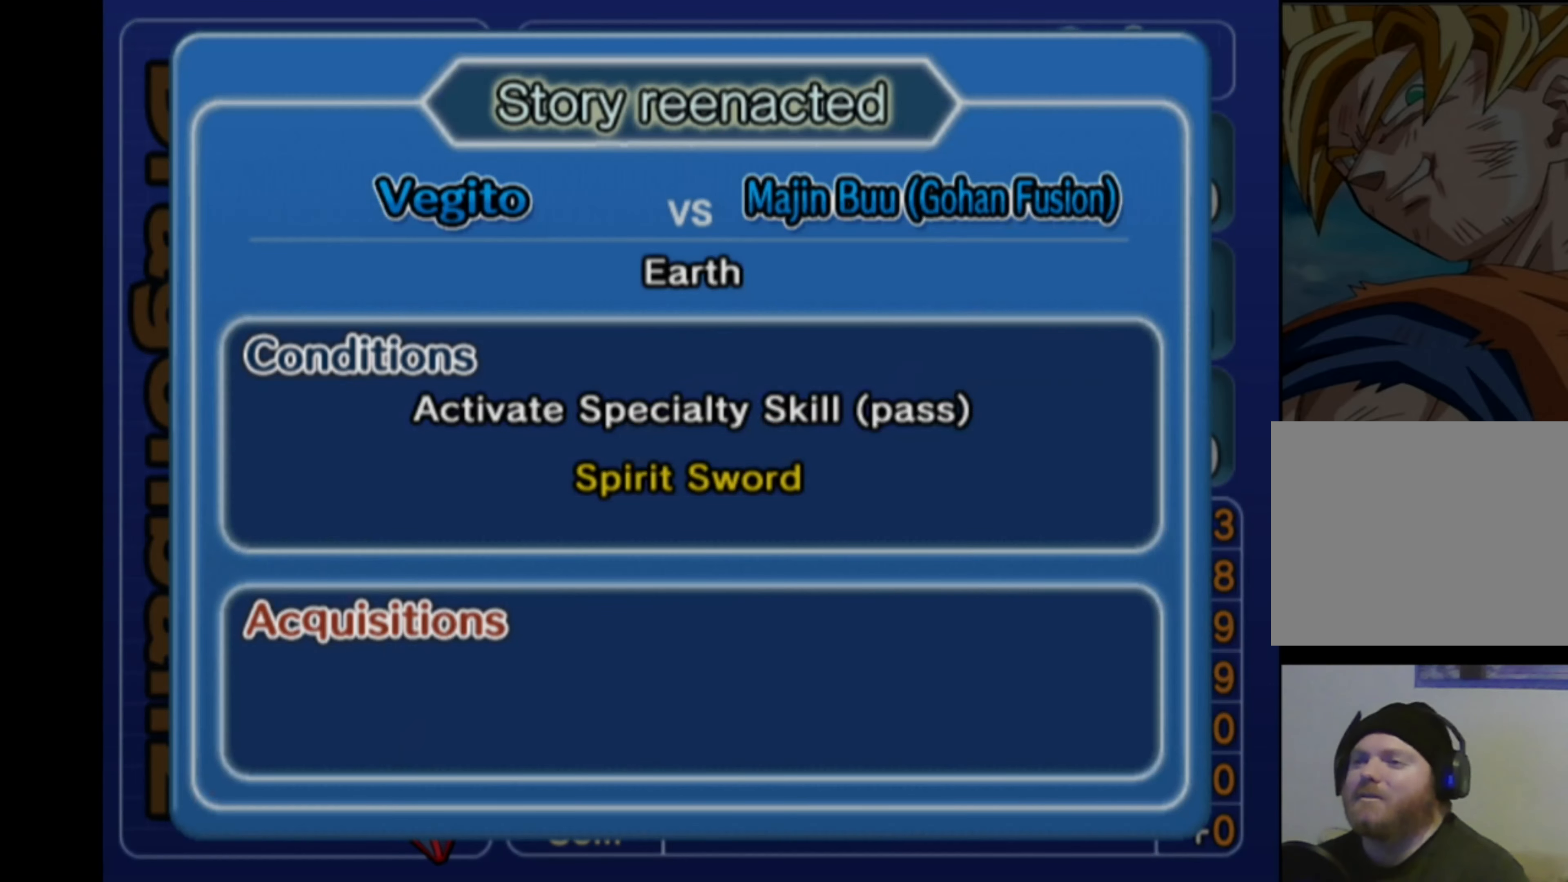
{"buttons": [], "left_stick": "center", "right_stick": "center", "events": []}
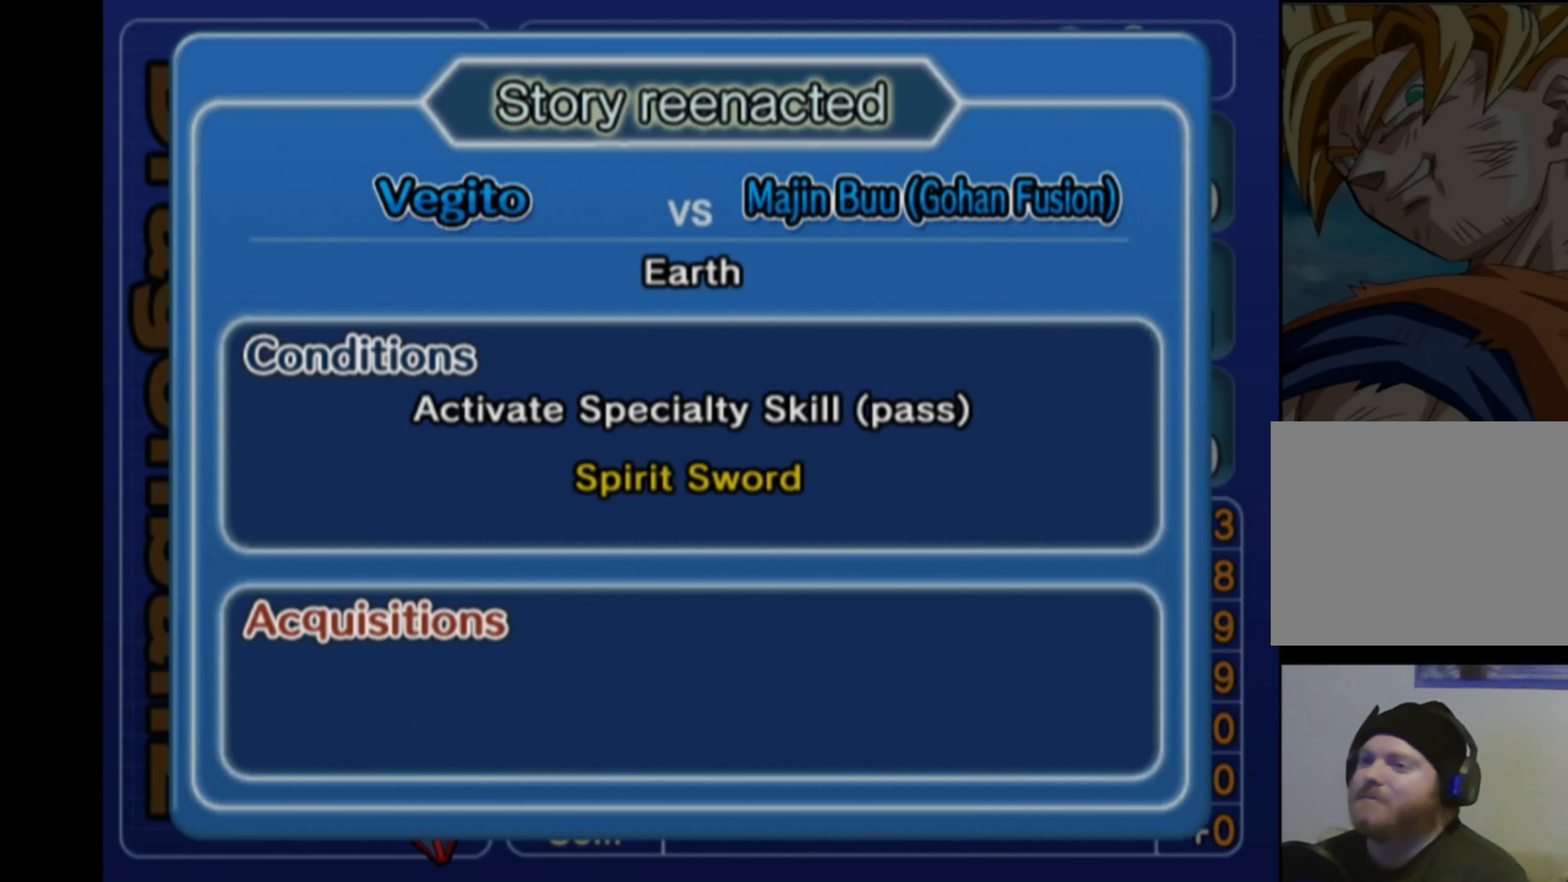
{"buttons": [], "left_stick": "center", "right_stick": "center", "events": [[84, "CROSS", "down"], [184, "CROSS", "up"]]}
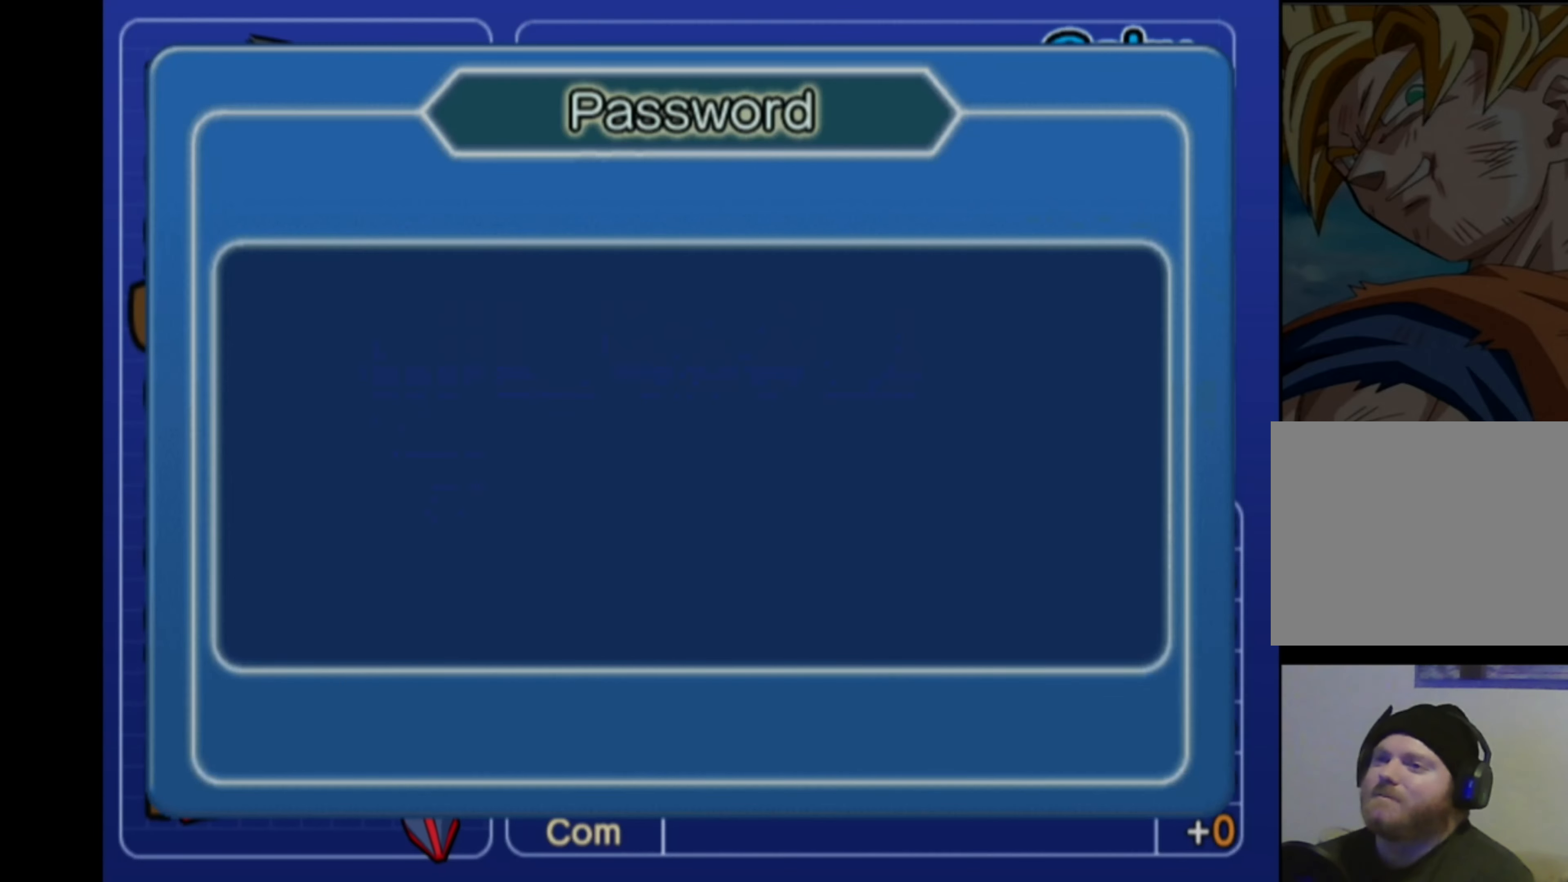
{"buttons": [], "left_stick": "center", "right_stick": "center", "events": []}
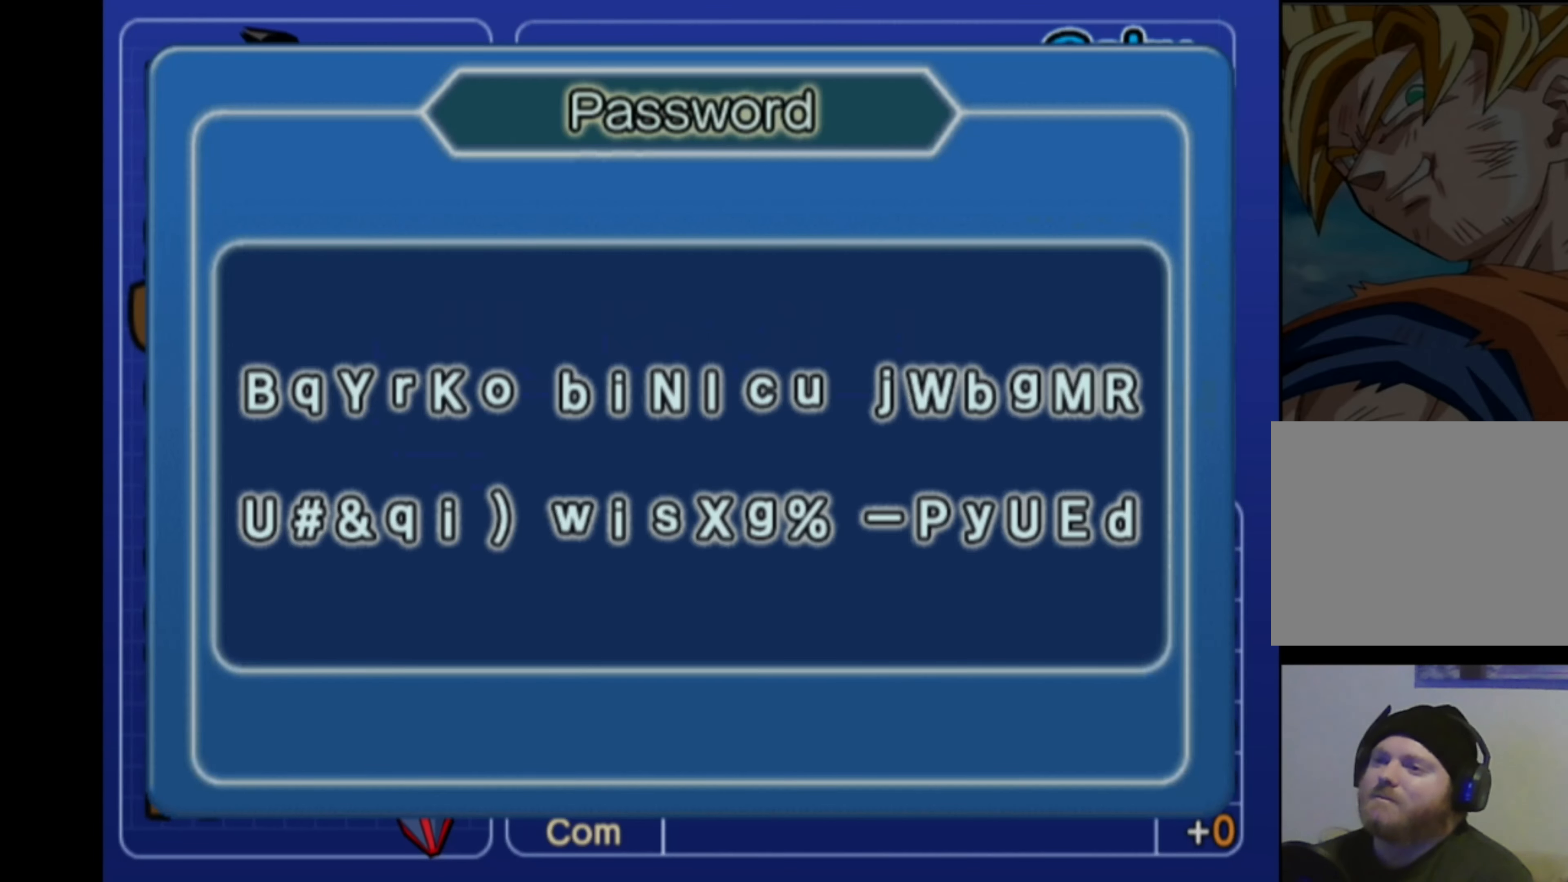
{"buttons": [], "left_stick": "center", "right_stick": "center", "events": [[17, "CROSS", "down"], [100, "CROSS", "up"]]}
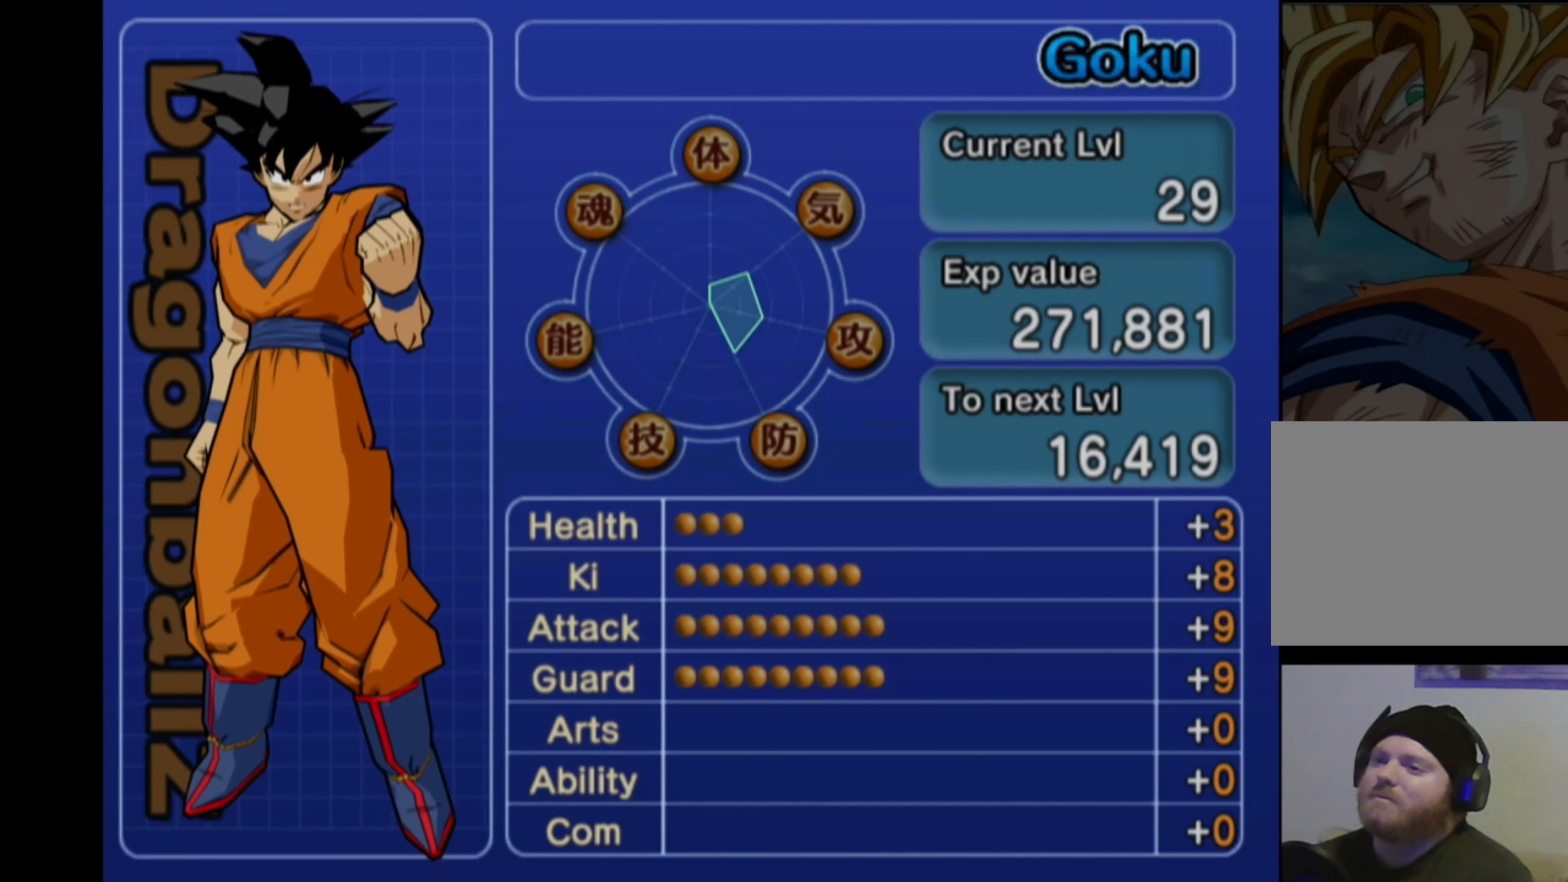
{"buttons": [], "left_stick": "center", "right_stick": "center", "events": [[67, "CROSS", "down"], [150, "CROSS", "up"]]}